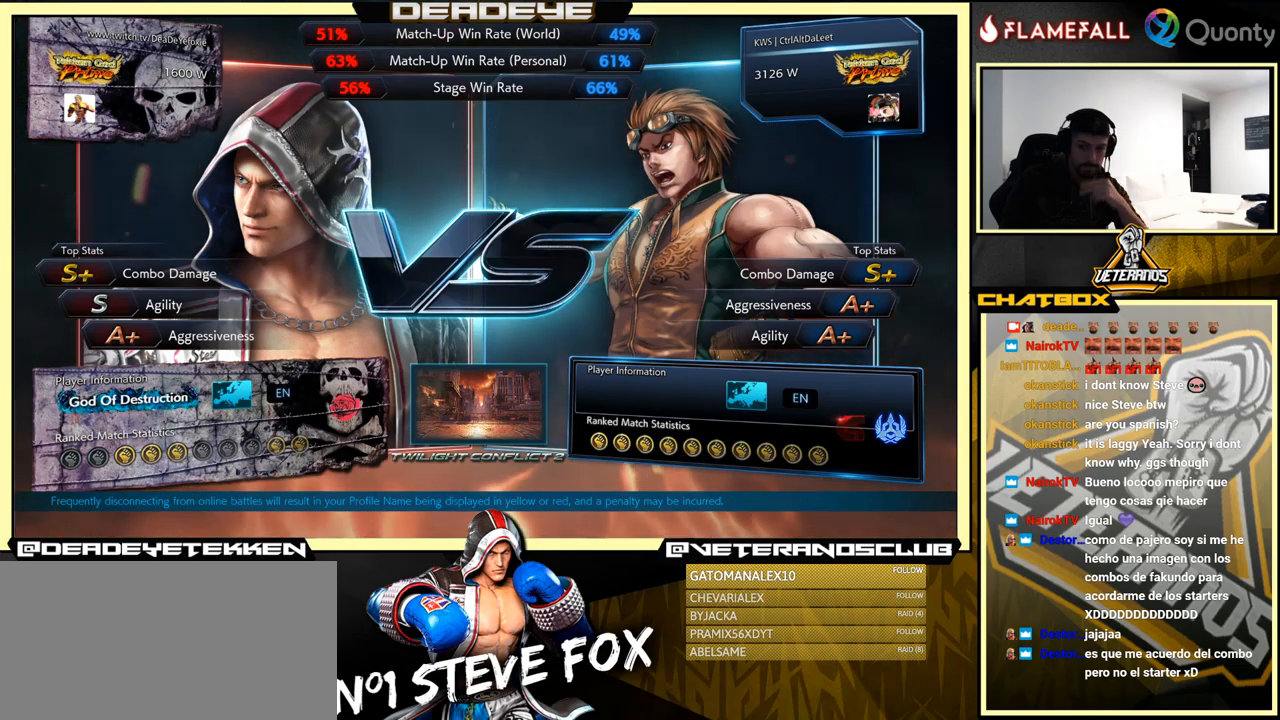
Gameplay with a controller (arcade stick); each line is a JSON object with the inputs held at the frame after it. "events" lists button and stick changes between this image and that frame as [ms after this image, input, new state], when the widget could be followed in between. Not read: L3 R3.
{"buttons": [], "left_stick": "center", "events": [[34, "CROSS", "down"], [150, "CROSS", "up"], [317, "CROSS", "down"], [484, "CROSS", "up"]]}
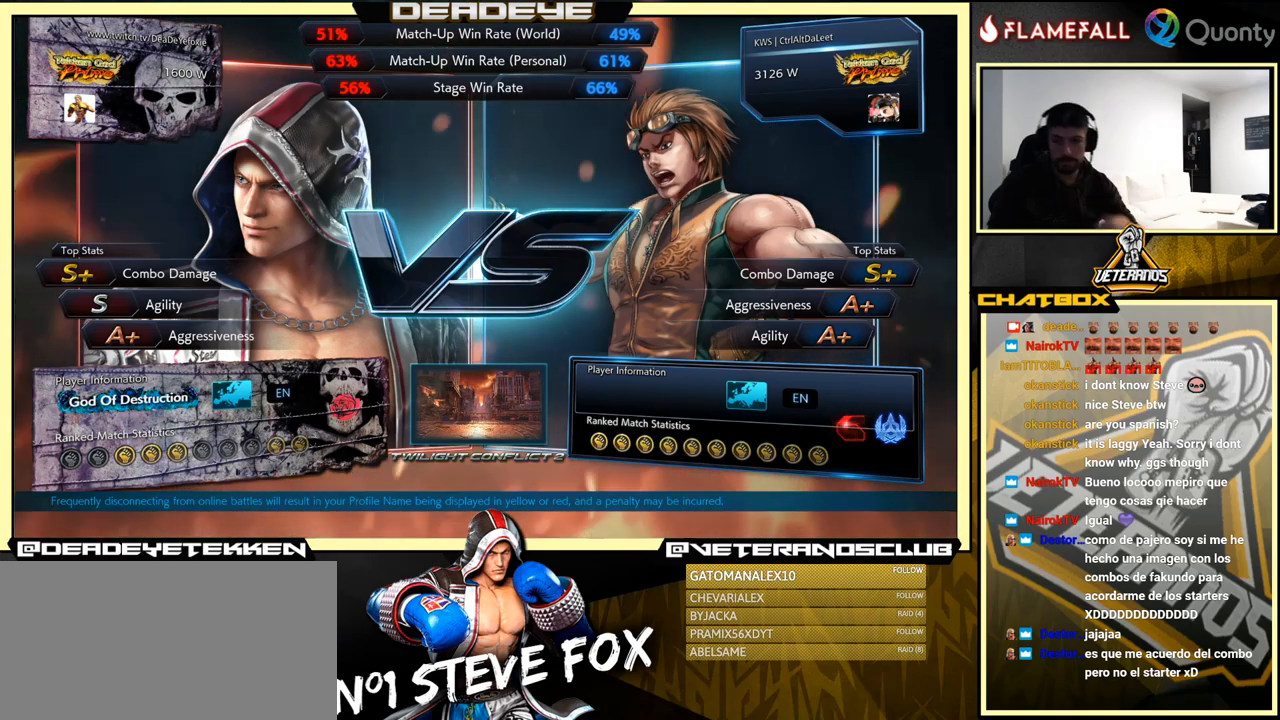
{"buttons": [], "left_stick": "center", "events": [[200, "CROSS", "down"], [317, "CROSS", "up"]]}
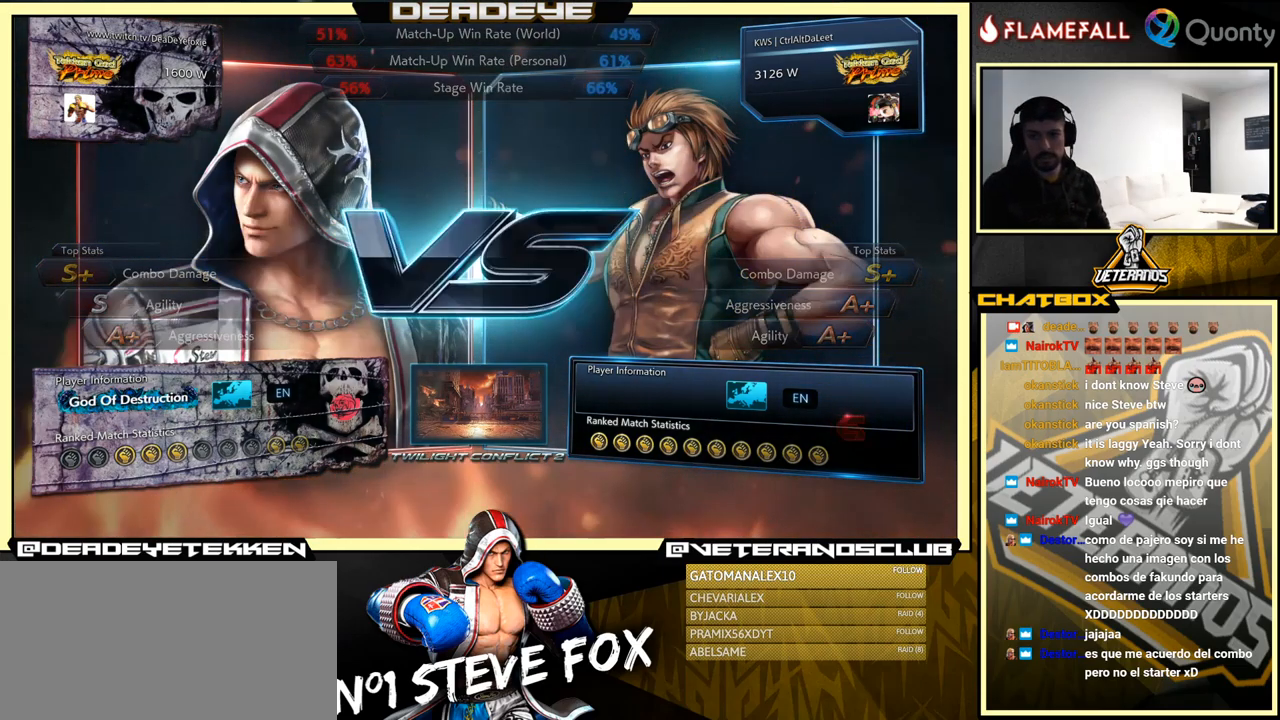
{"buttons": [], "left_stick": "center", "events": [[17, "CROSS", "down"], [150, "CROSS", "up"], [300, "CROSS", "down"], [417, "CROSS", "up"]]}
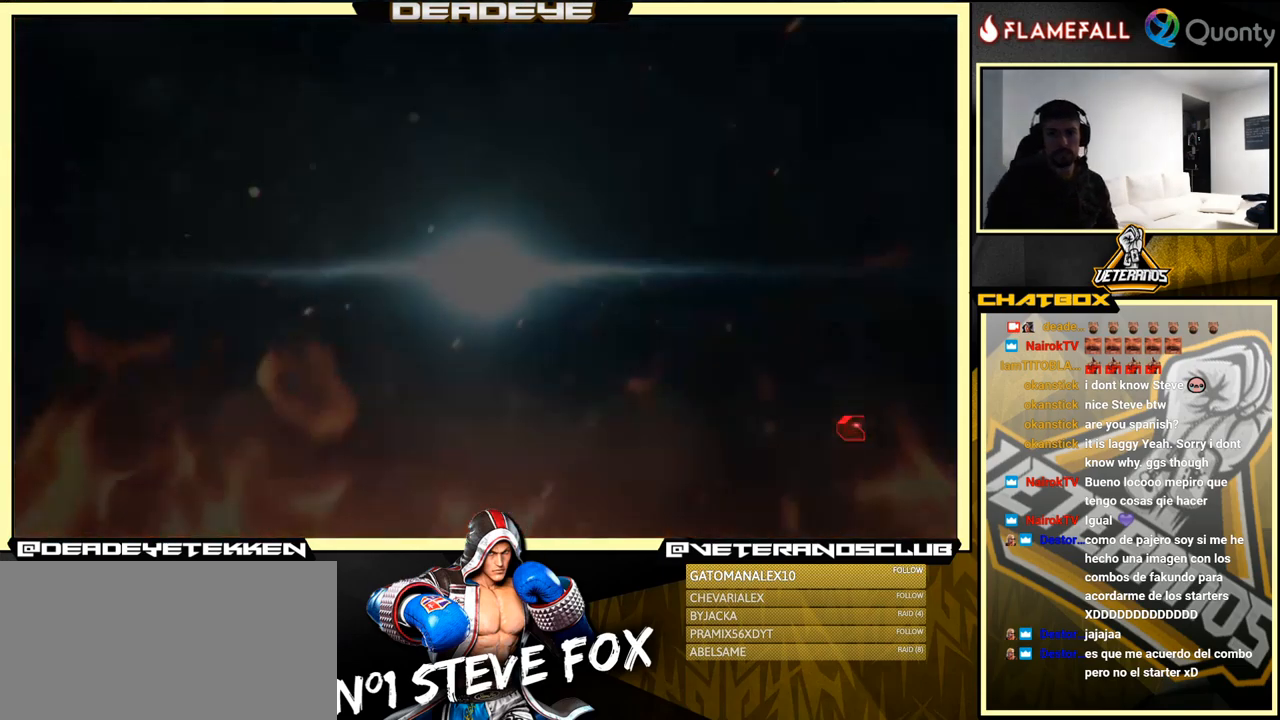
{"buttons": [], "left_stick": "center", "events": [[234, "CROSS", "down"], [367, "CROSS", "up"]]}
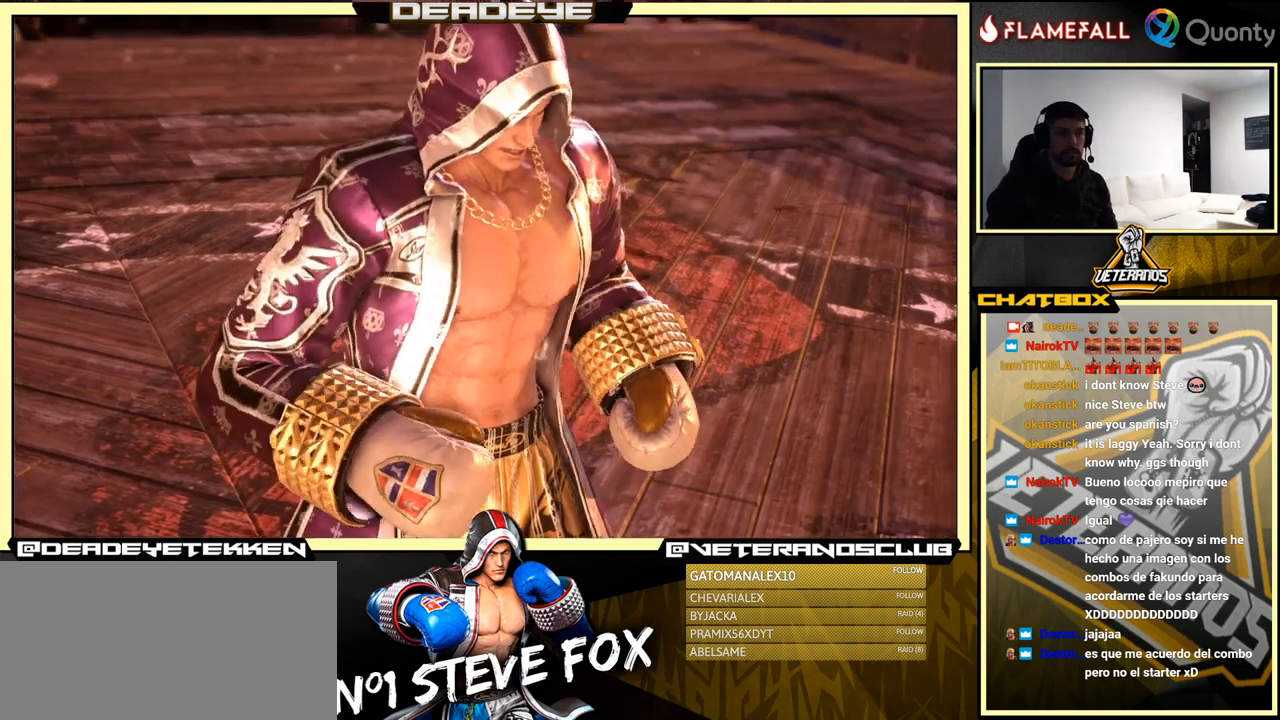
{"buttons": [], "left_stick": "center", "events": [[150, "START", "down"], [250, "START", "up"], [334, "START", "down"], [450, "START", "up"]]}
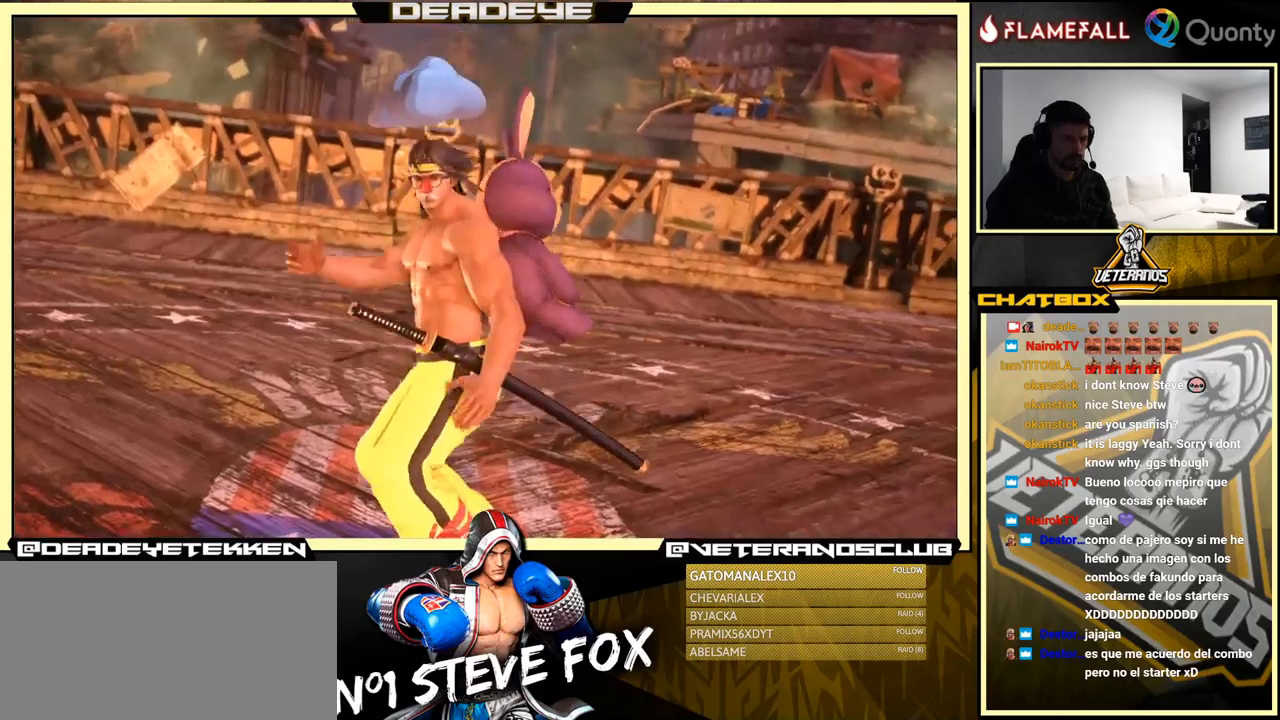
{"buttons": [], "left_stick": "center", "events": [[16, "START", "down"], [116, "START", "up"], [150, "START", "down"], [250, "START", "up"], [333, "START", "down"], [450, "START", "up"]]}
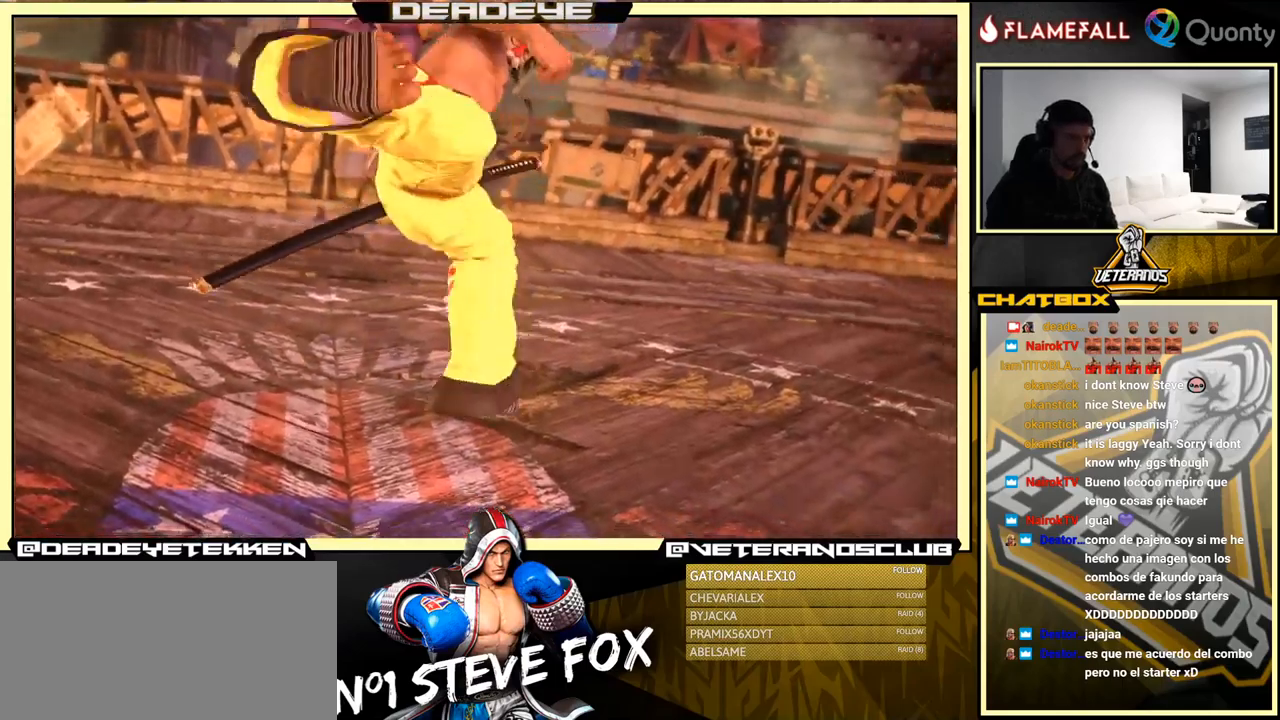
{"buttons": [], "left_stick": "center", "events": [[16, "START", "down"], [150, "START", "up"], [266, "START", "down"], [433, "START", "up"]]}
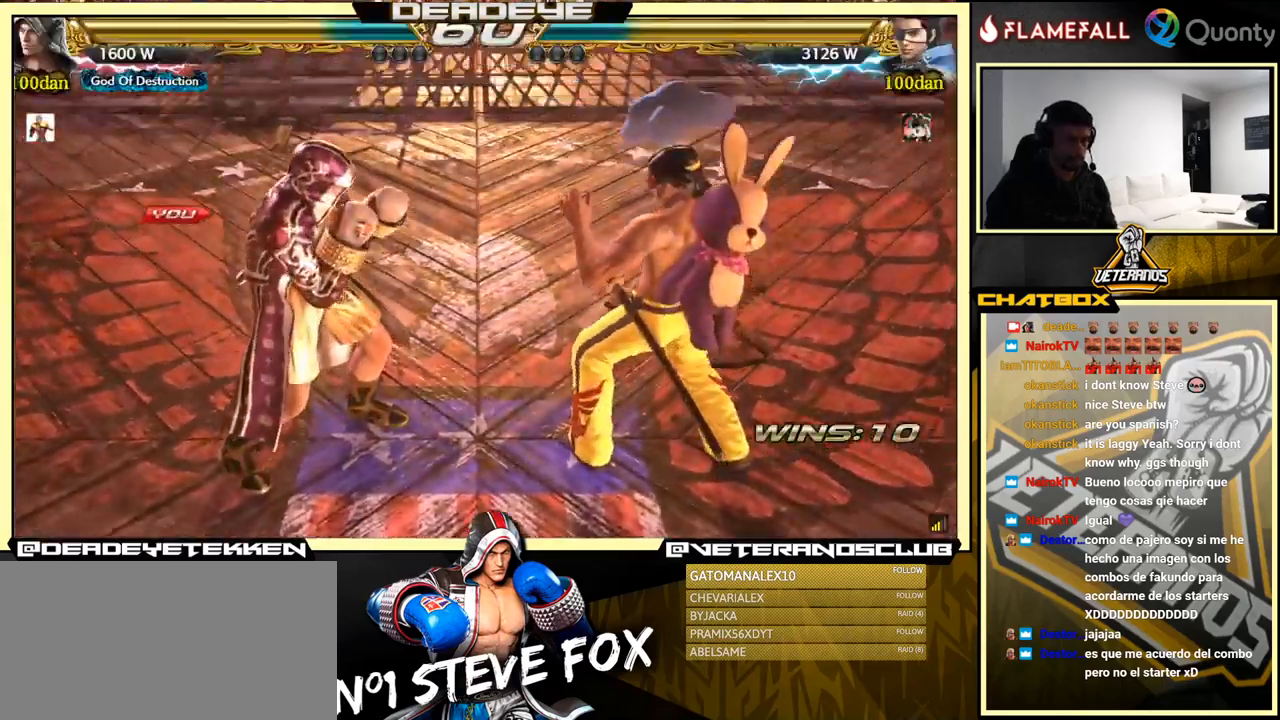
{"buttons": [], "left_stick": "center", "events": []}
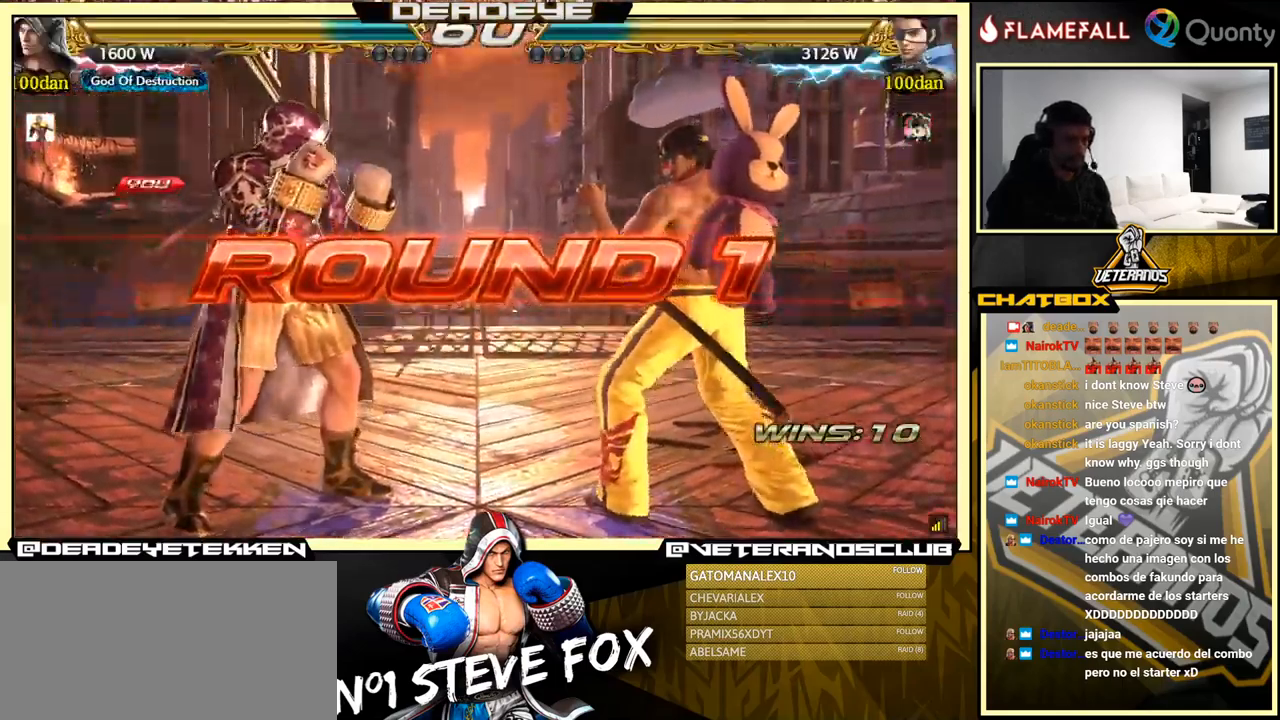
{"buttons": ["CIRCLE", "L2"], "left_stick": "center", "events": [[366, "CROSS", "down"], [400, "L2", "down"], [416, "CIRCLE", "down"], [433, "R2", "down"], [500, "CROSS", "up"], [500, "R2", "up"]]}
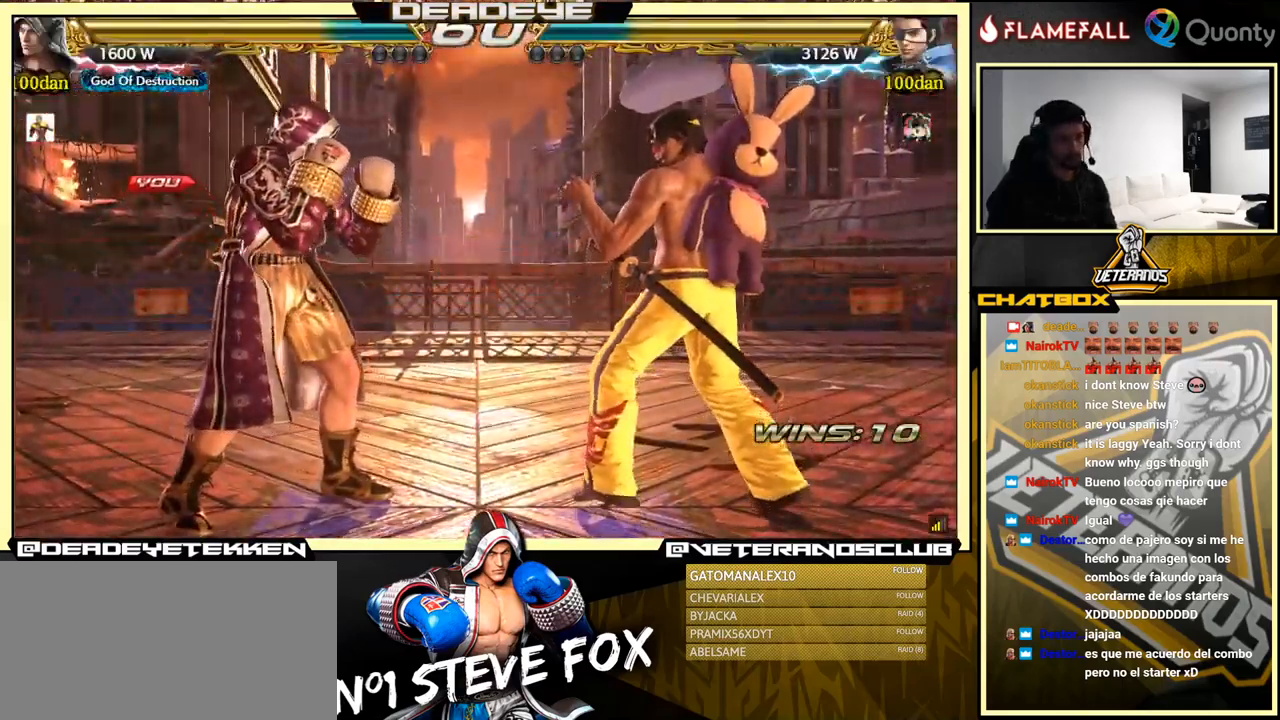
{"buttons": [], "left_stick": "center", "events": [[16, "CIRCLE", "up"], [16, "left_stick", "left"], [50, "L2", "up"], [66, "CROSS", "down"], [100, "CROSS", "up"], [150, "left_stick", "center"]]}
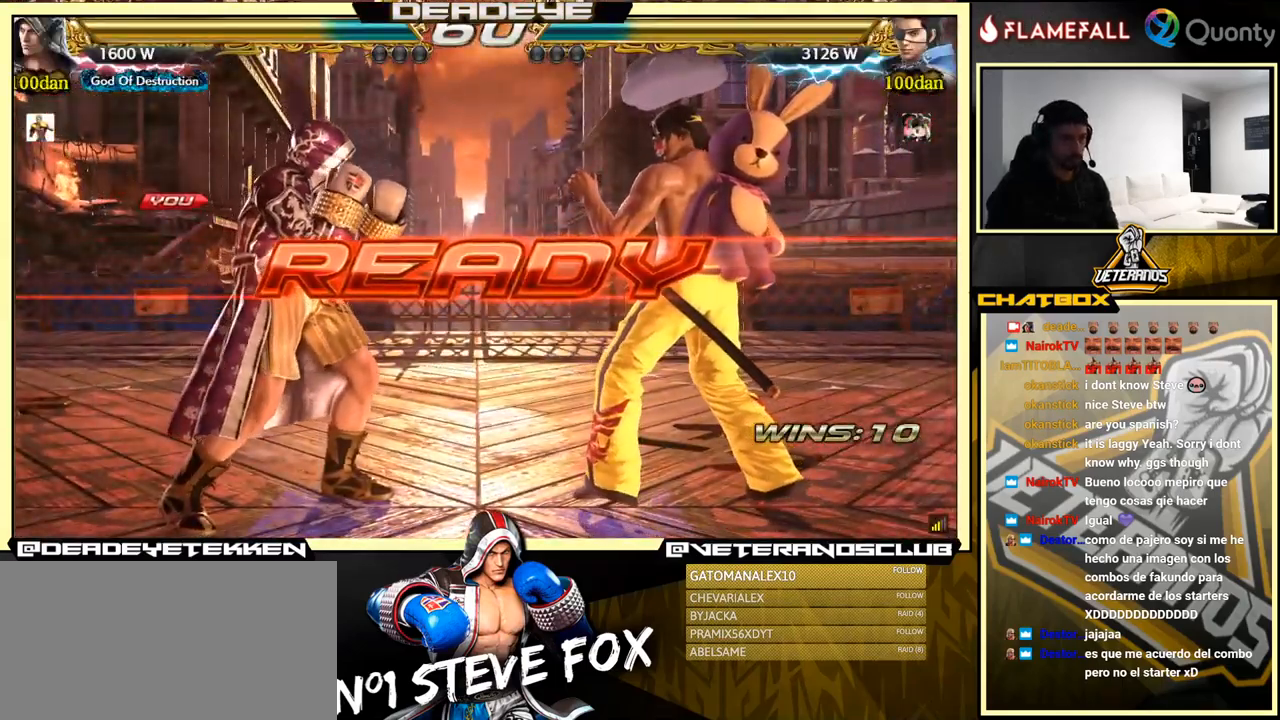
{"buttons": [], "left_stick": "center", "events": []}
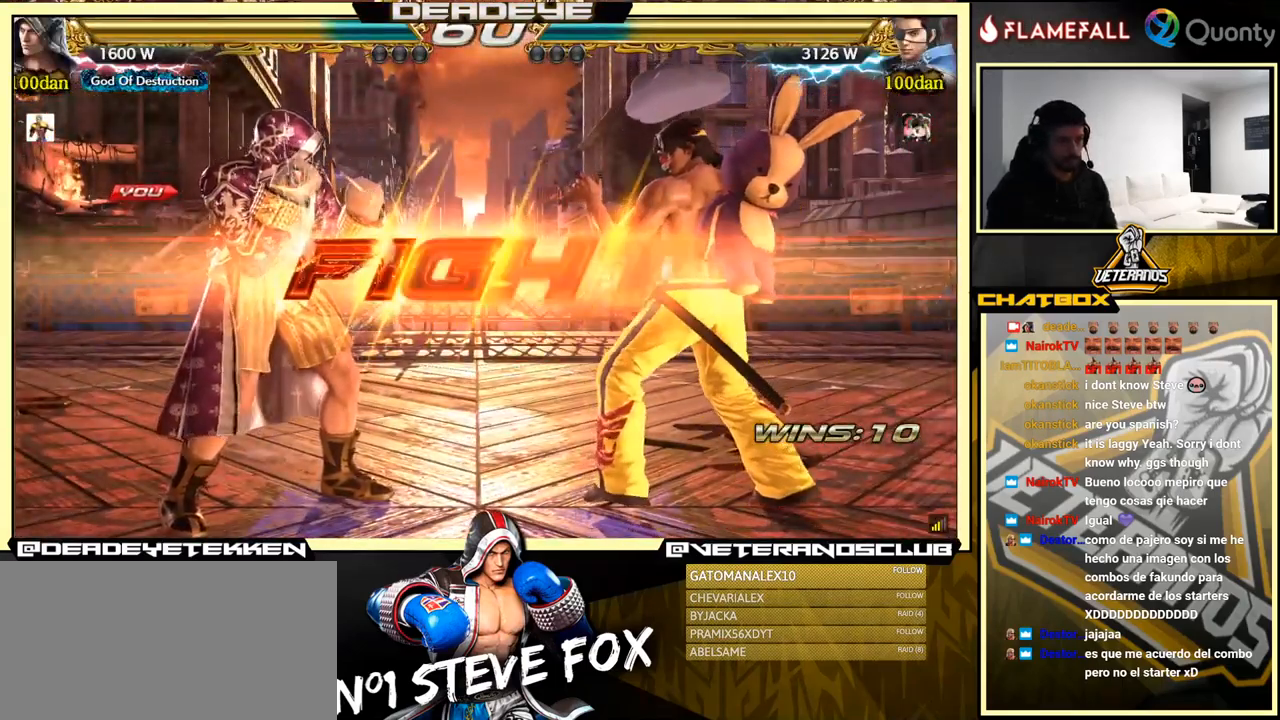
{"buttons": [], "left_stick": "center", "events": [[333, "left_stick", "down"], [400, "left_stick", "center"]]}
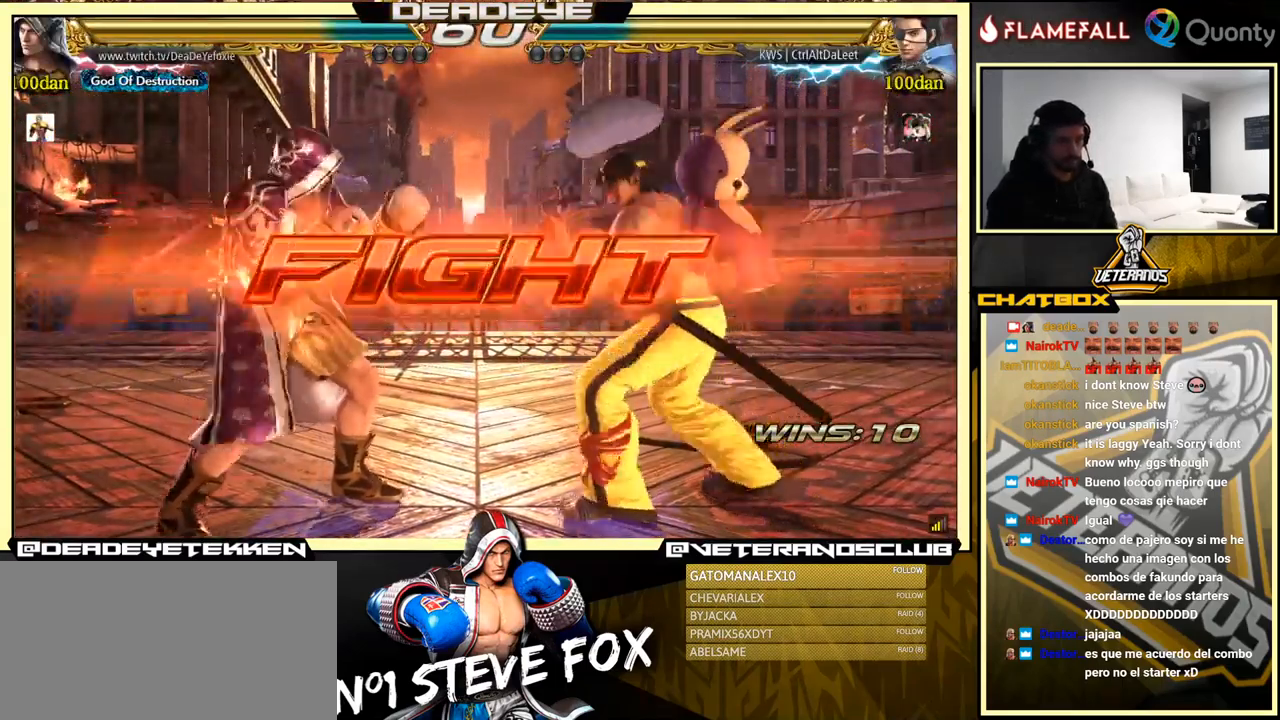
{"buttons": [], "left_stick": "down-right", "events": [[83, "left_stick", "down-right"], [116, "TRIANGLE", "down"], [183, "TRIANGLE", "up"], [216, "CROSS", "down"], [383, "CROSS", "up"]]}
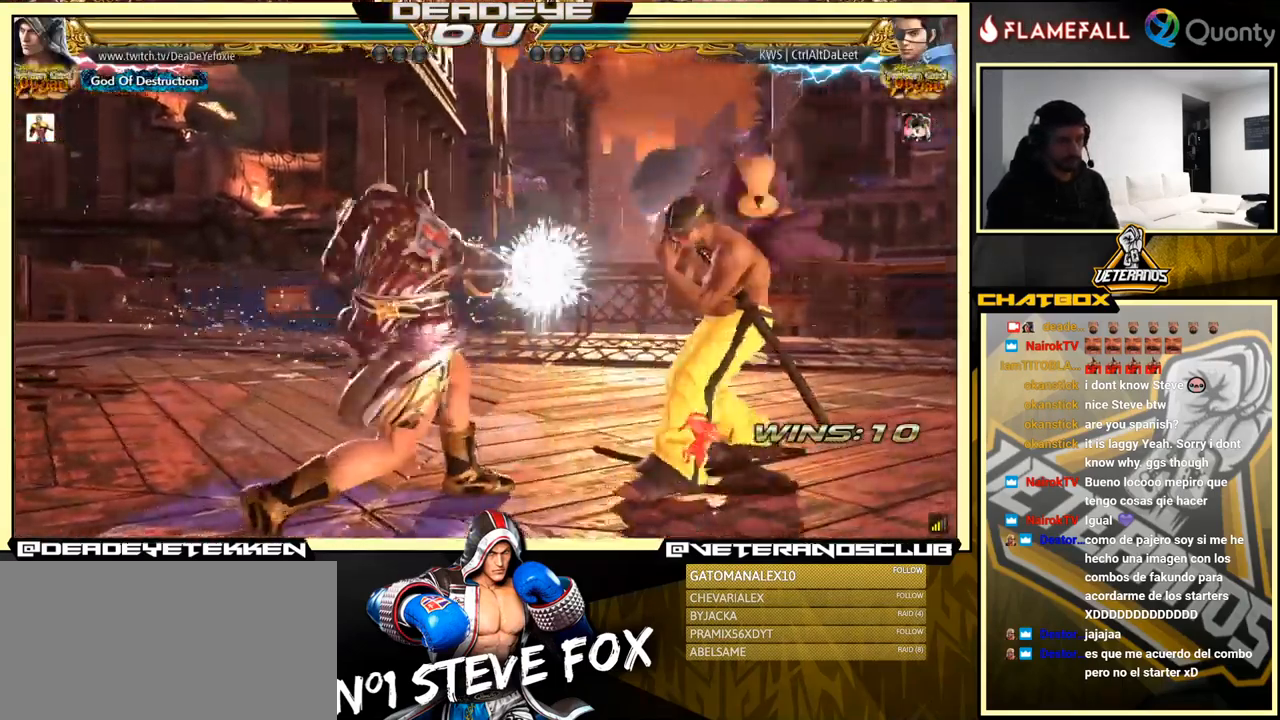
{"buttons": [], "left_stick": "center", "events": [[50, "left_stick", "down-left"], [383, "left_stick", "center"]]}
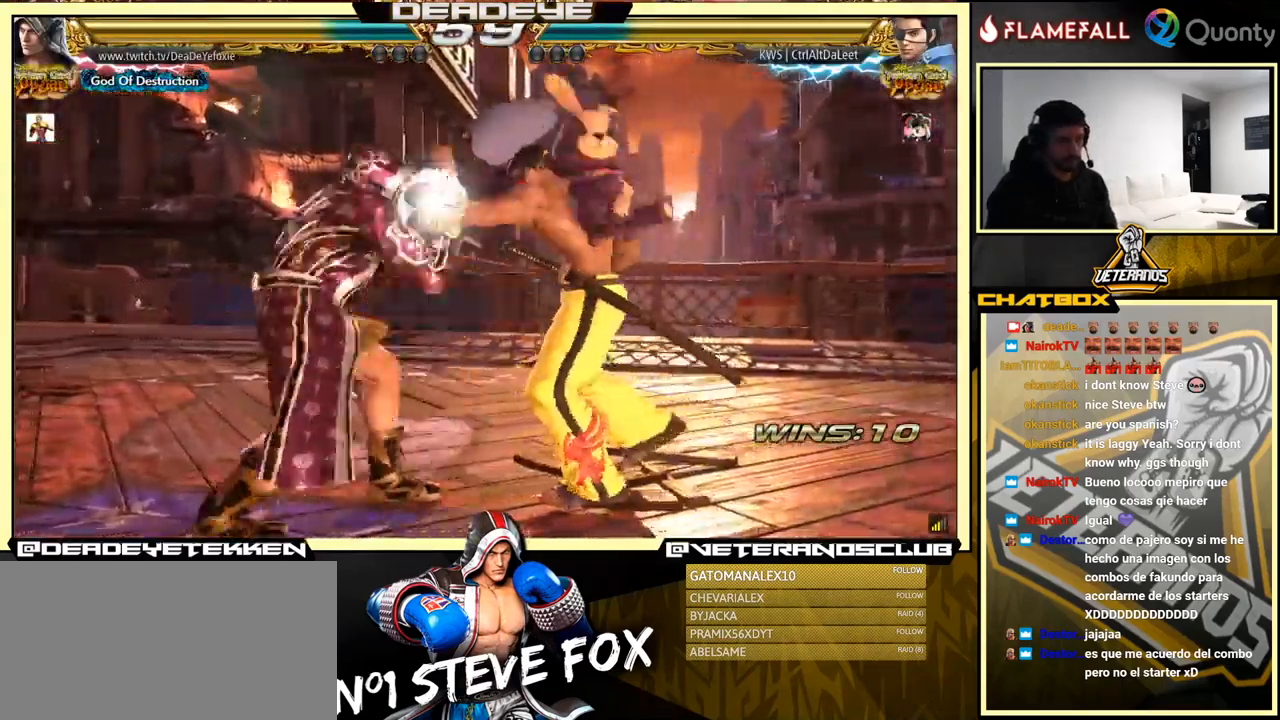
{"buttons": ["SQUARE"], "left_stick": "left", "events": [[216, "TRIANGLE", "down"], [350, "SQUARE", "down"], [366, "TRIANGLE", "up"], [467, "left_stick", "left"]]}
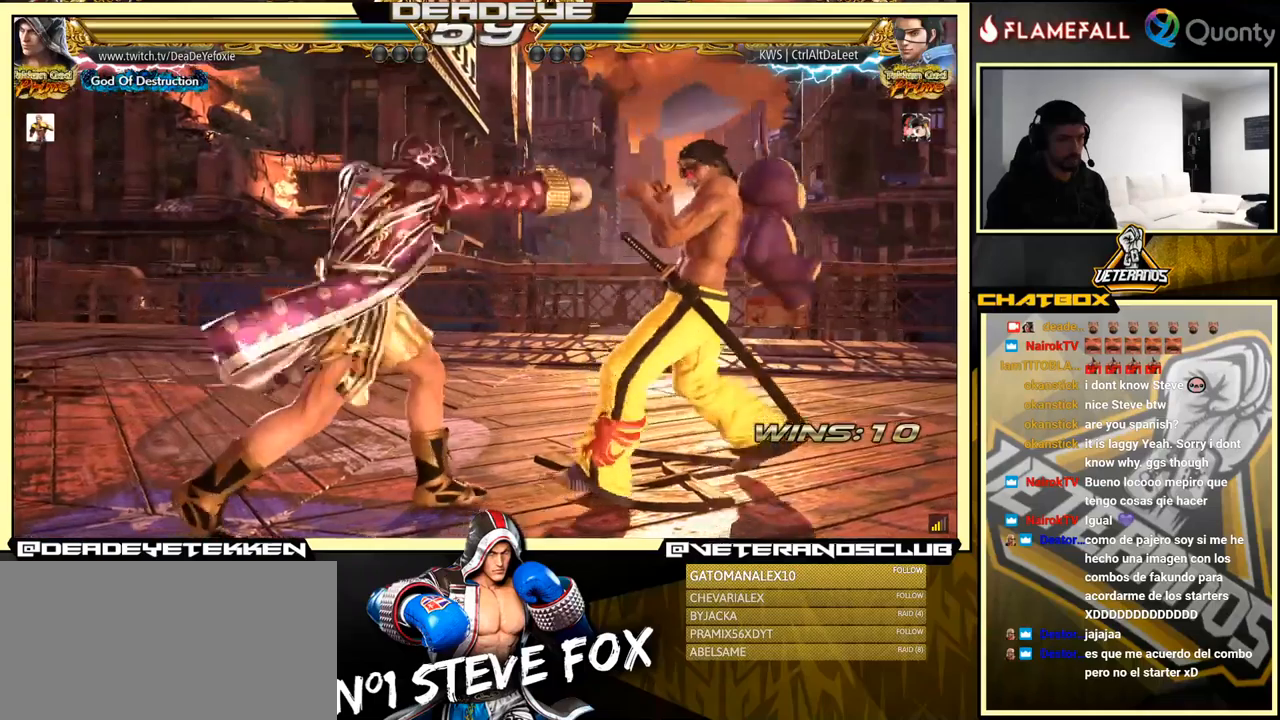
{"buttons": [], "left_stick": "left", "events": [[200, "SQUARE", "up"]]}
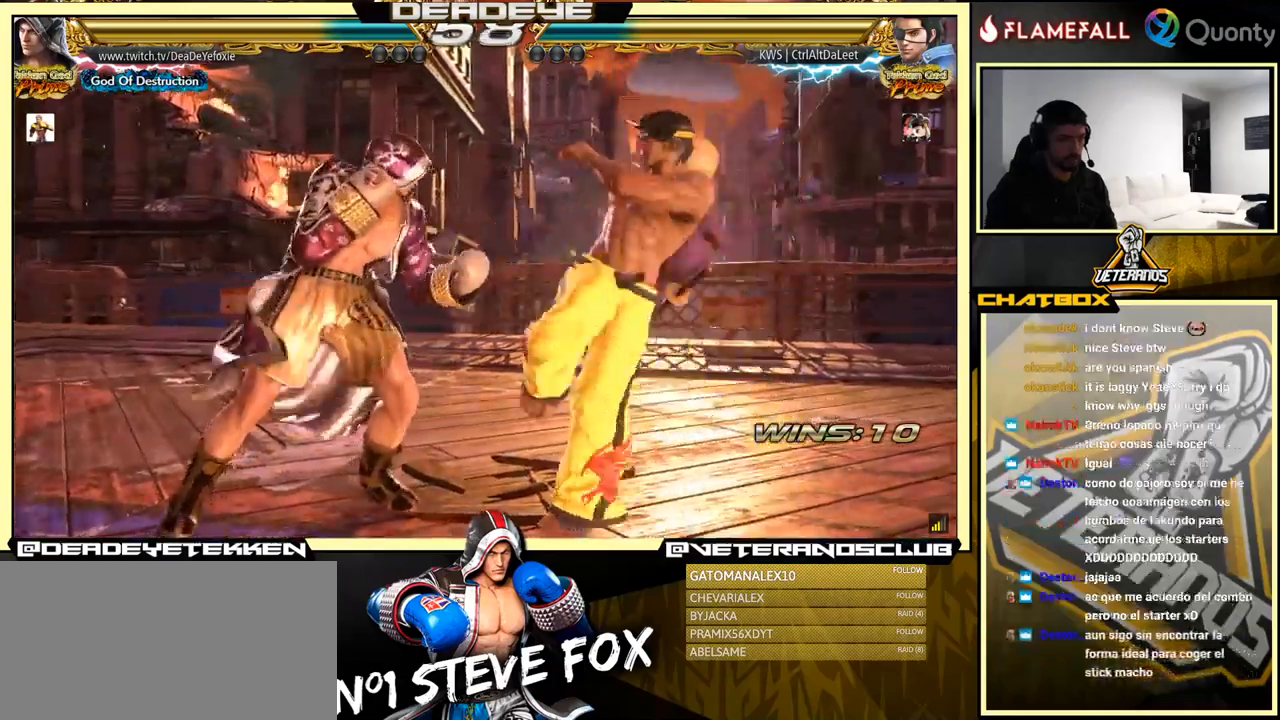
{"buttons": [], "left_stick": "center", "events": [[467, "left_stick", "center"]]}
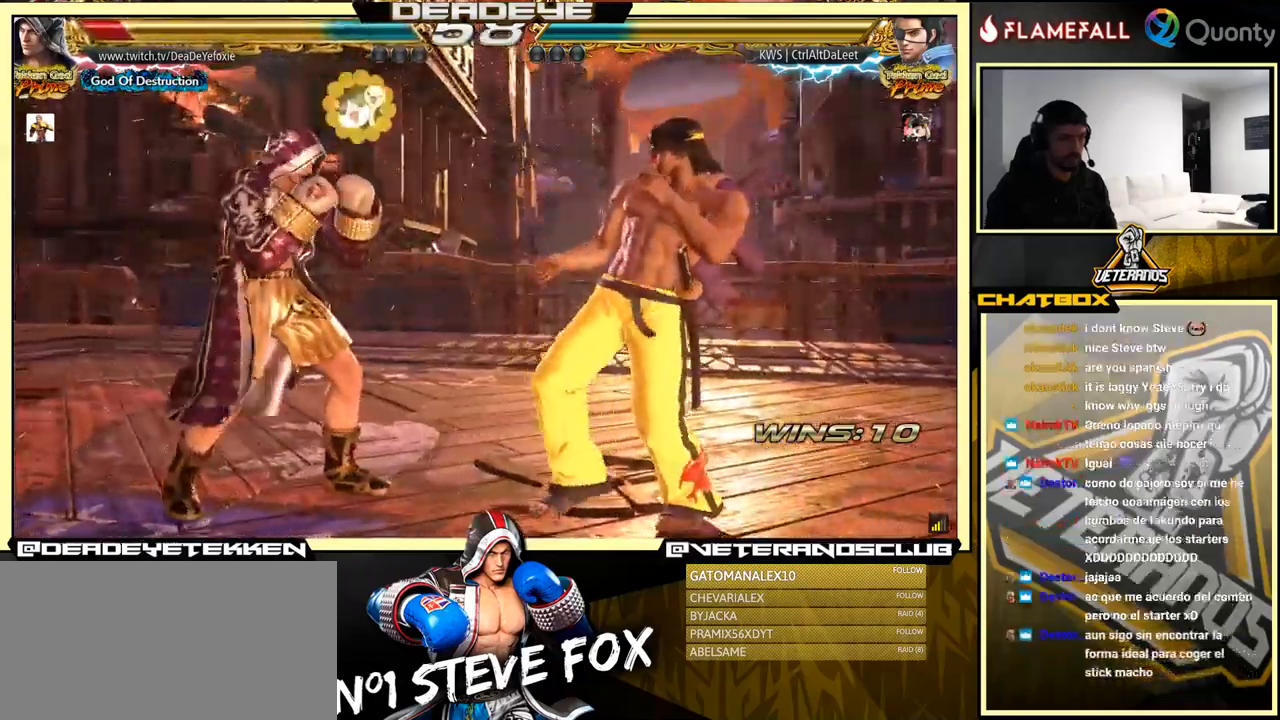
{"buttons": [], "left_stick": "left", "events": [[17, "left_stick", "left"], [100, "left_stick", "down"], [167, "left_stick", "down-left"], [283, "left_stick", "center"], [317, "SQUARE", "down"], [383, "SQUARE", "up"], [383, "TRIANGLE", "down"], [467, "TRIANGLE", "up"], [483, "left_stick", "left"]]}
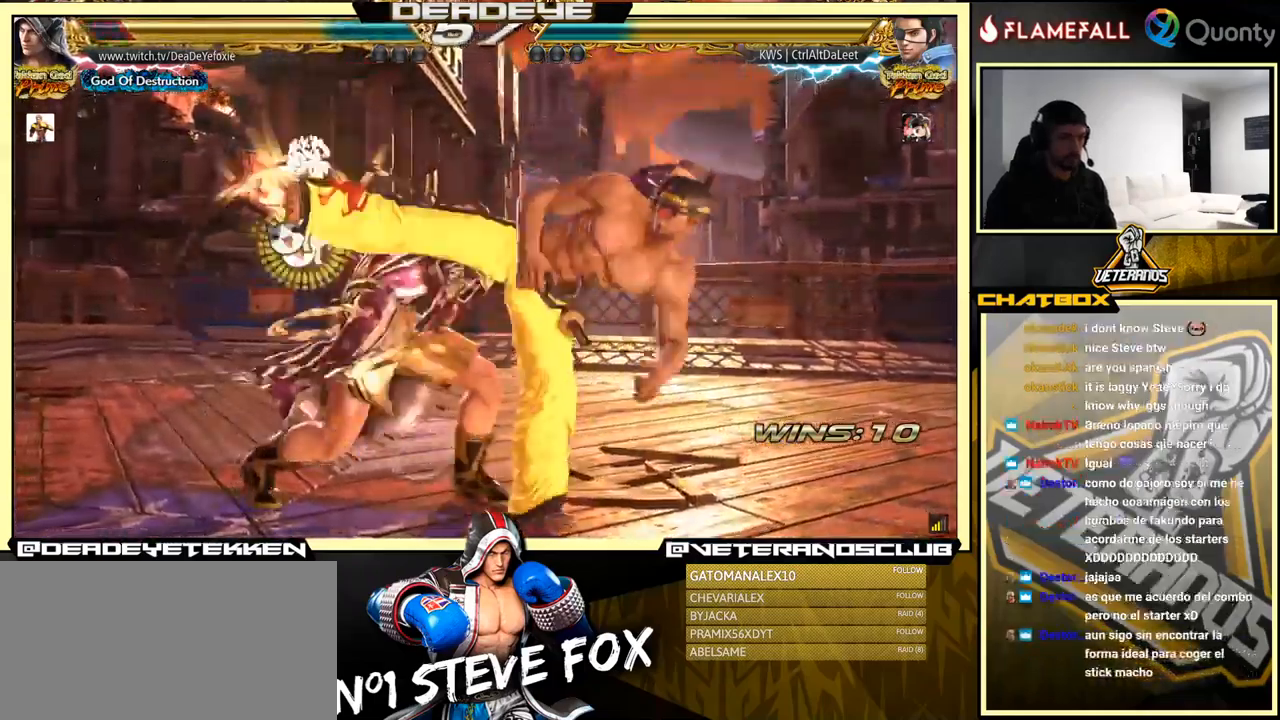
{"buttons": [], "left_stick": "center", "events": [[350, "left_stick", "center"]]}
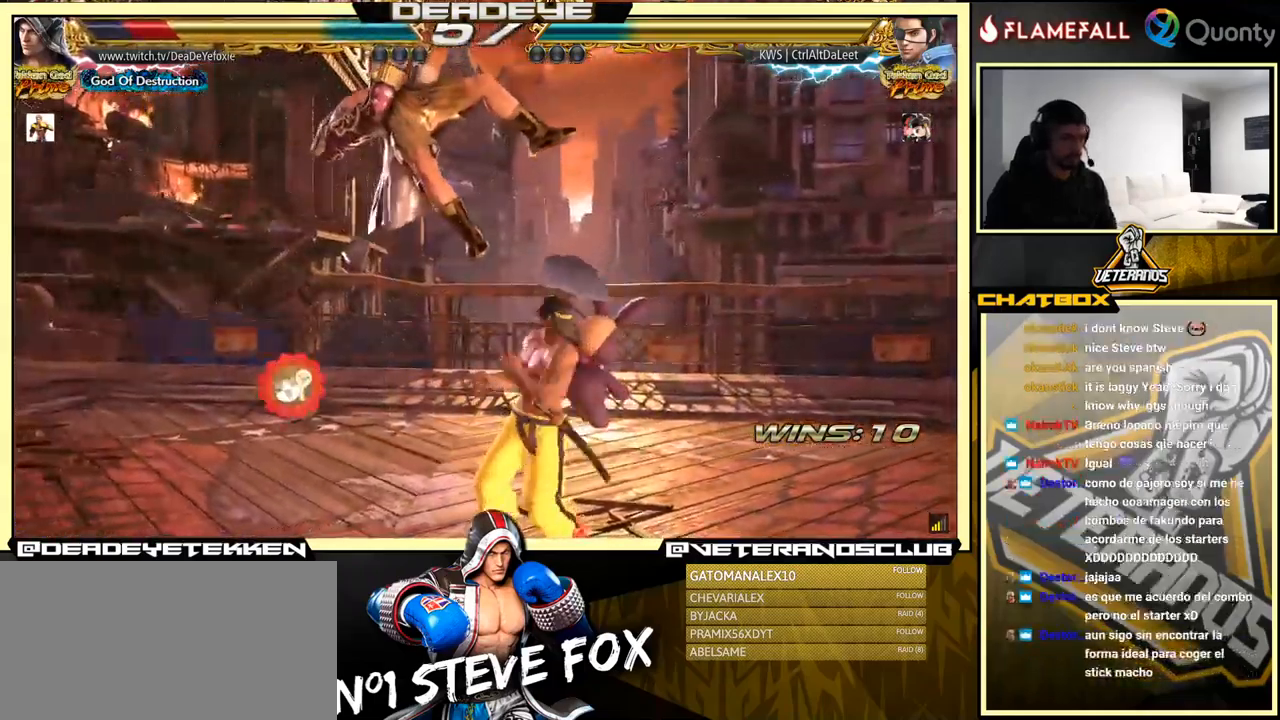
{"buttons": [], "left_stick": "center", "events": []}
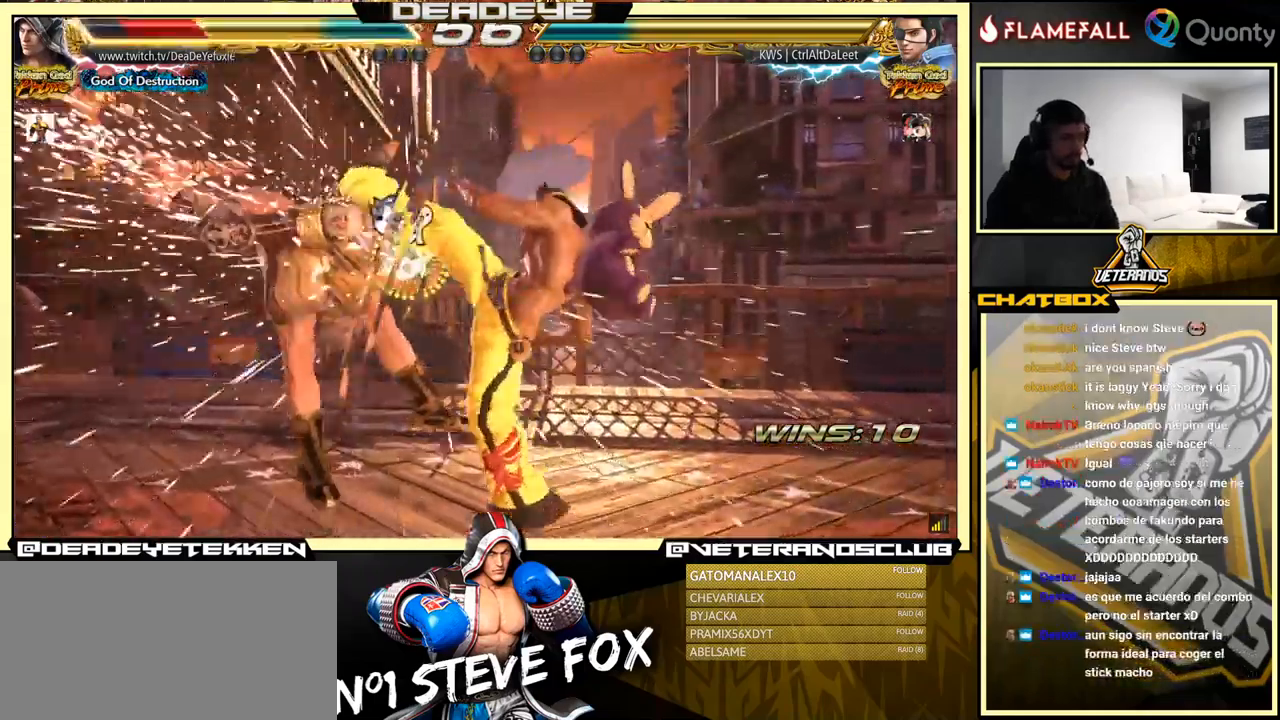
{"buttons": [], "left_stick": "center", "events": [[133, "SQUARE", "down"], [233, "SQUARE", "up"], [333, "SQUARE", "down"], [417, "SQUARE", "up"]]}
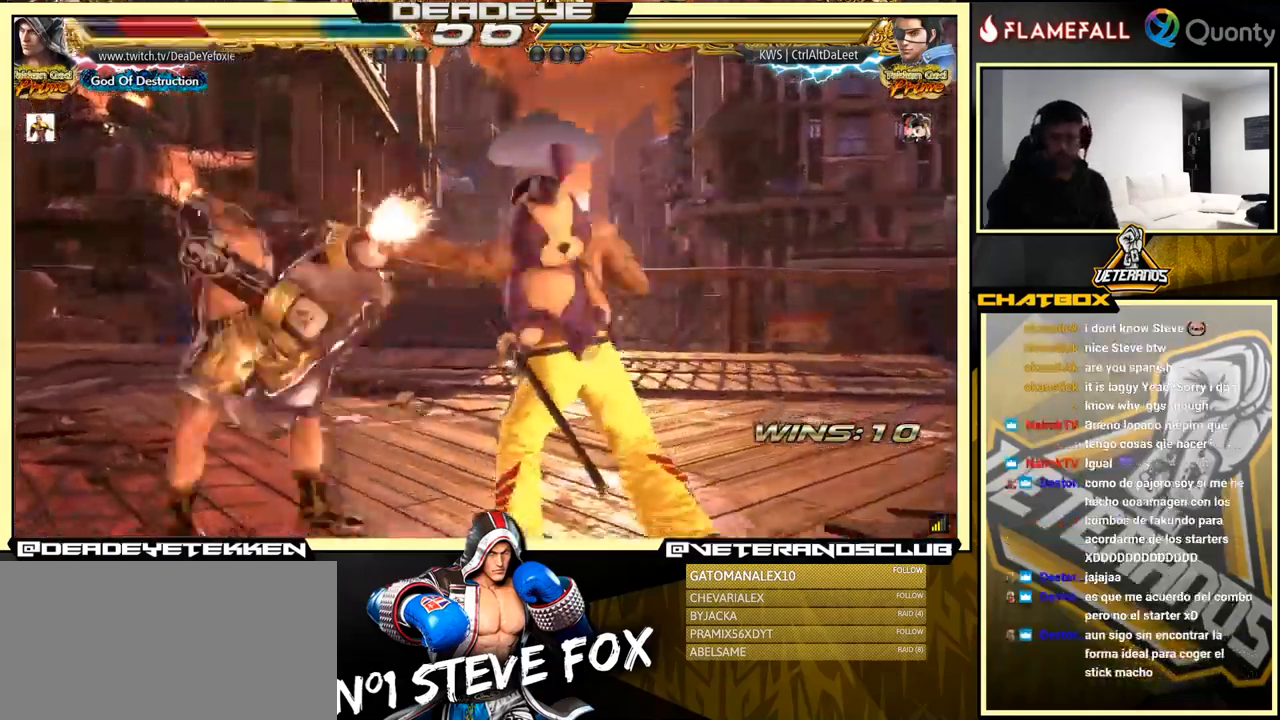
{"buttons": [], "left_stick": "center", "events": [[133, "SQUARE", "down"], [183, "SQUARE", "up"]]}
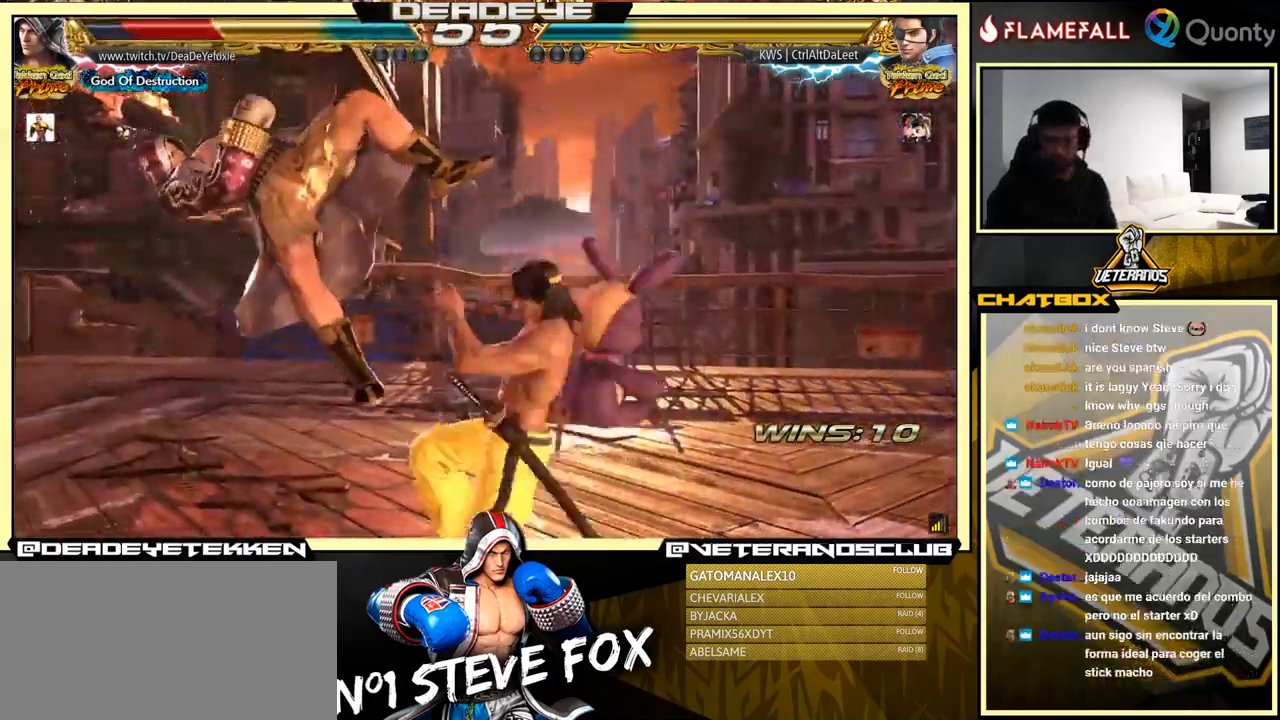
{"buttons": [], "left_stick": "center", "events": [[67, "SQUARE", "down"], [83, "SQUARE", "up"], [233, "SQUARE", "down"], [317, "SQUARE", "up"], [400, "SQUARE", "down"], [483, "SQUARE", "up"]]}
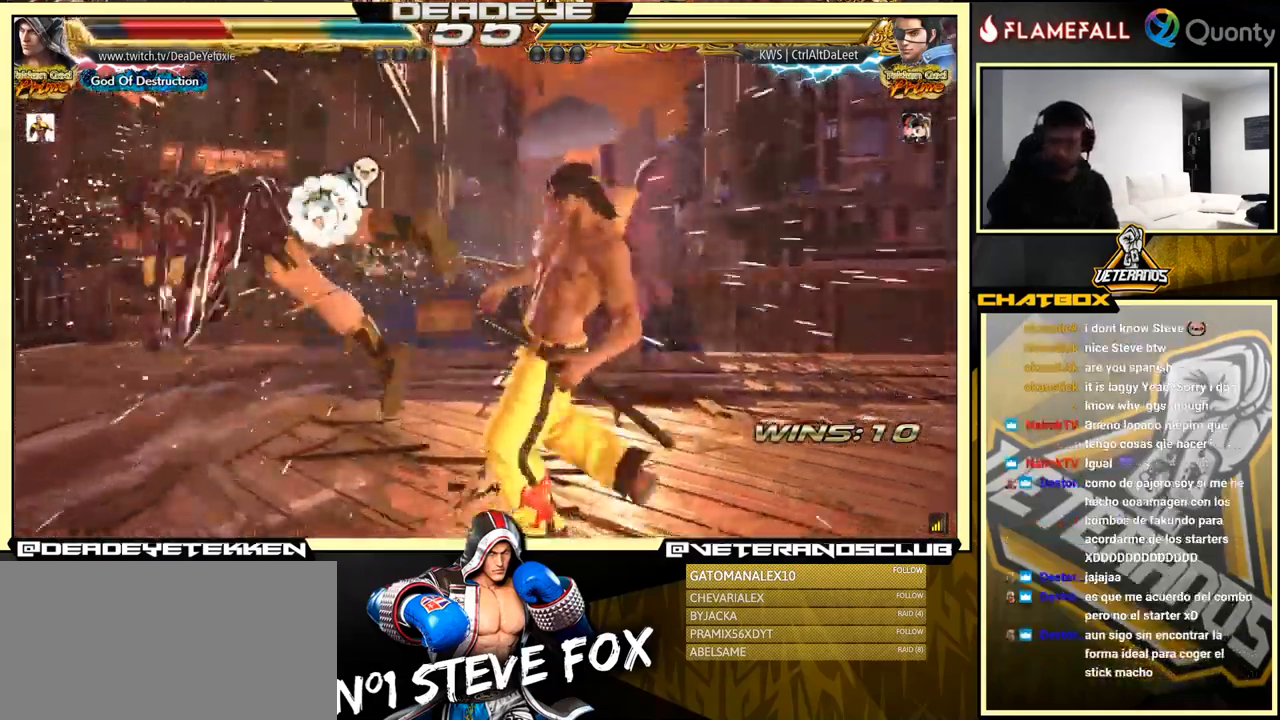
{"buttons": [], "left_stick": "center", "events": [[100, "SQUARE", "down"], [183, "SQUARE", "up"], [283, "SQUARE", "down"], [400, "SQUARE", "up"], [433, "left_stick", "down"], [500, "left_stick", "center"]]}
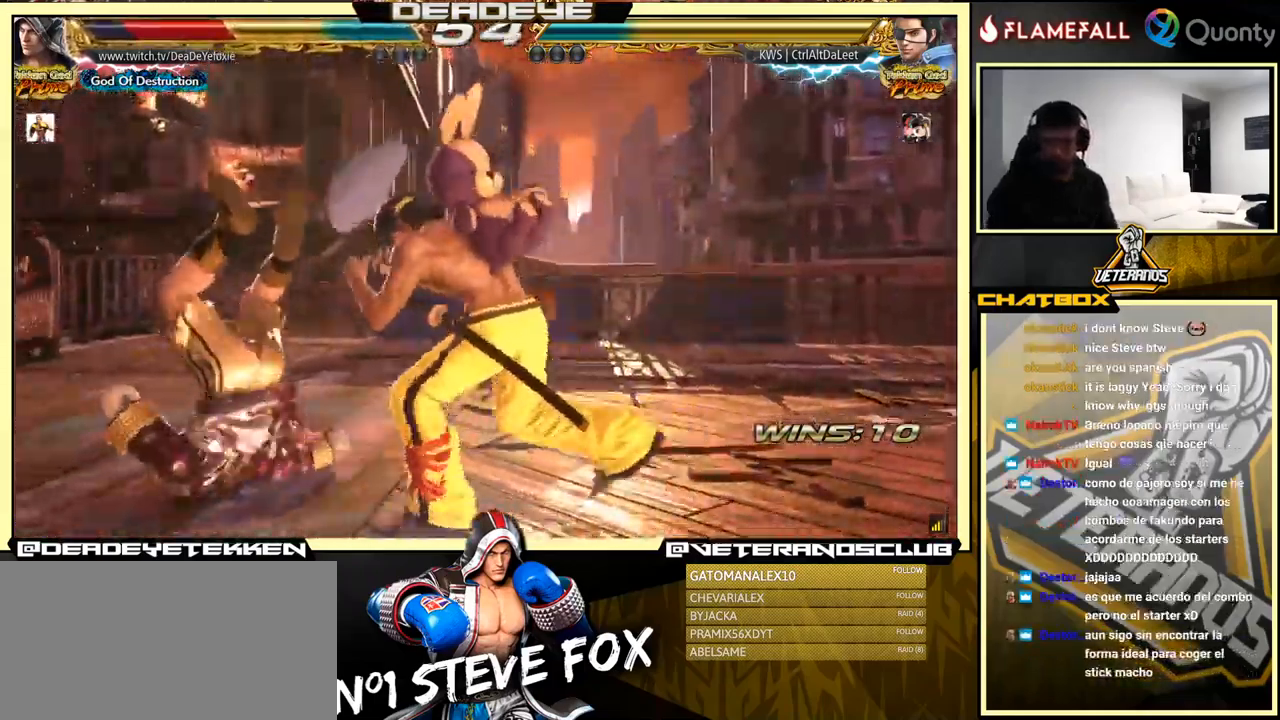
{"buttons": [], "left_stick": "center", "events": [[217, "SQUARE", "down"], [283, "SQUARE", "up"]]}
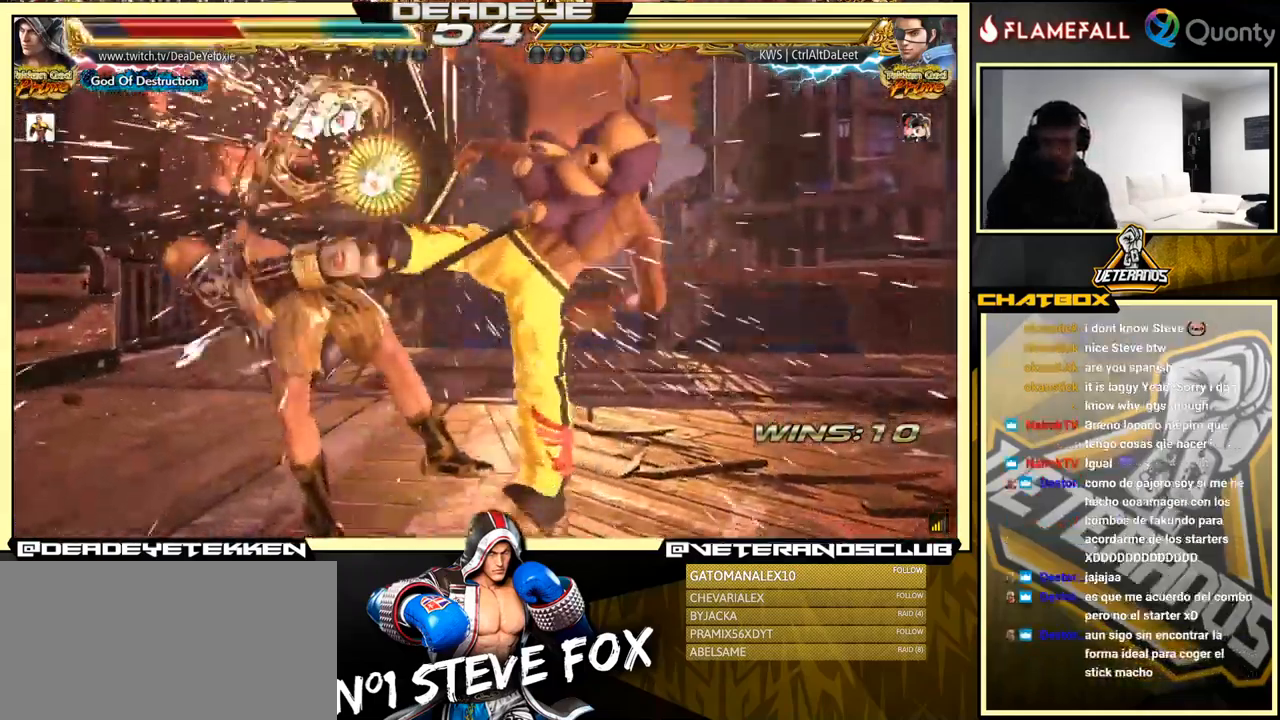
{"buttons": ["SQUARE"], "left_stick": "center", "events": [[67, "SQUARE", "down"], [167, "SQUARE", "up"], [267, "SQUARE", "down"], [367, "SQUARE", "up"], [500, "SQUARE", "down"]]}
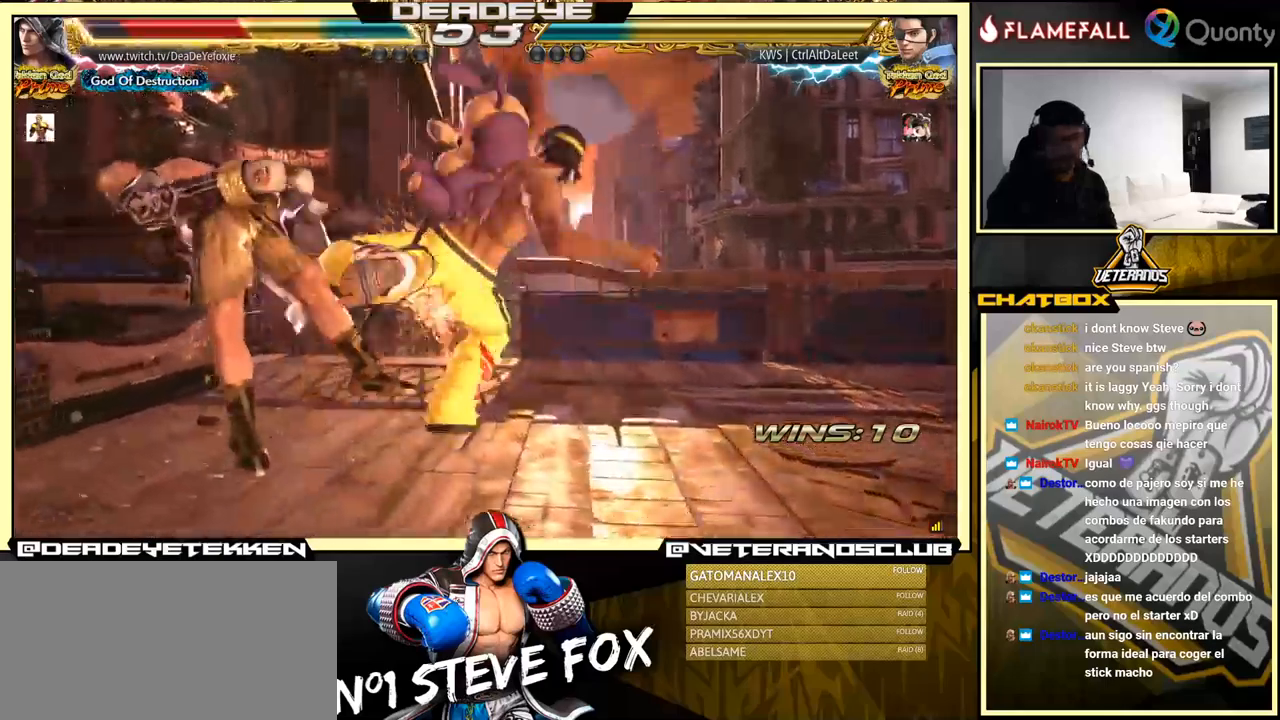
{"buttons": [], "left_stick": "center", "events": [[84, "SQUARE", "up"]]}
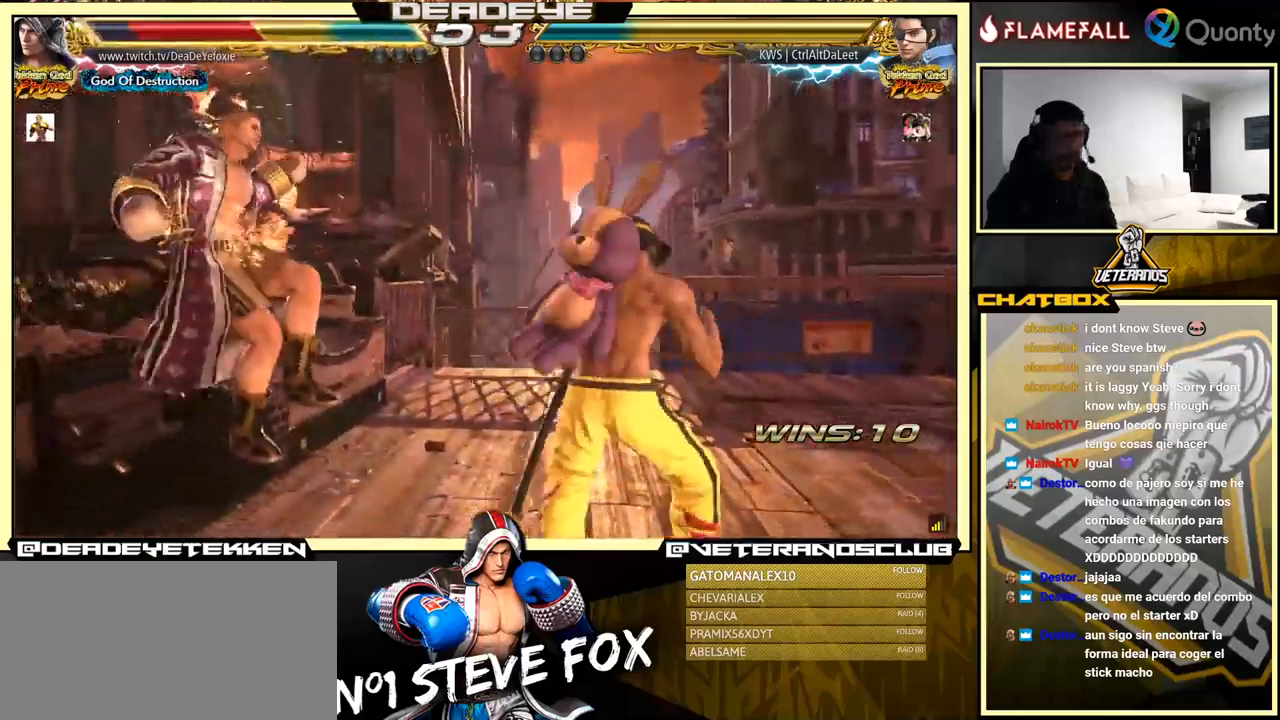
{"buttons": [], "left_stick": "left", "events": [[284, "left_stick", "left"]]}